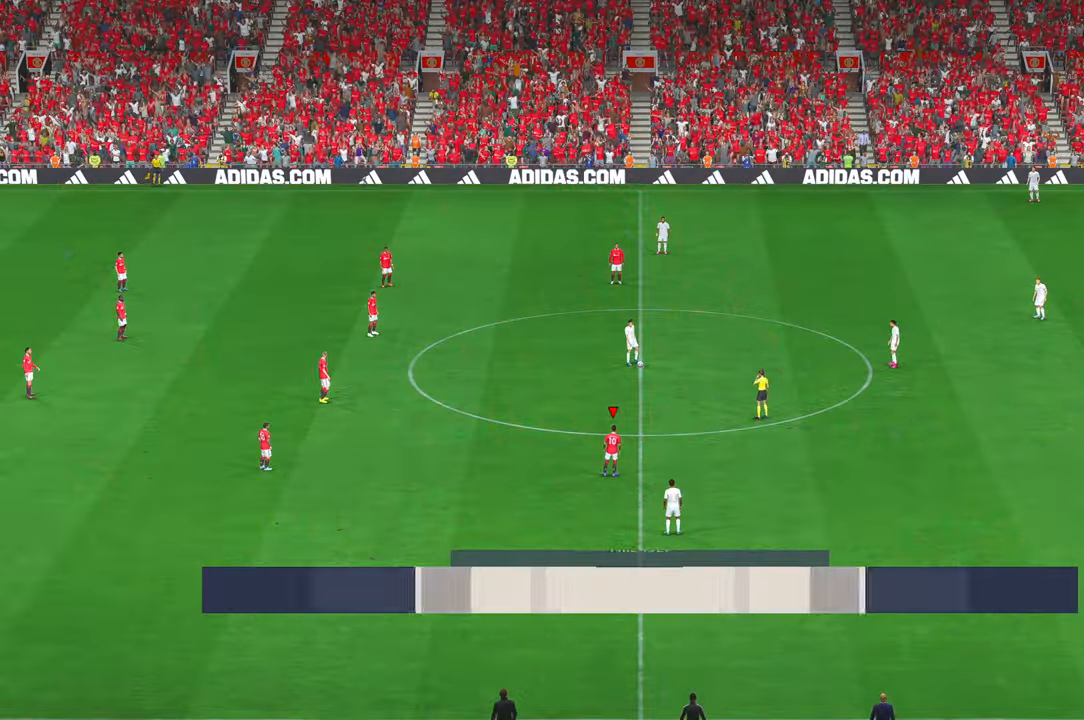
Gameplay with a controller (Xbox layout); each line is a JSON object with the inputs held at the frame after it (dt_ms = milliseconds from this image to that frame). "events" lists button and stick changes between this image and that frame as [ms after this image, input, new state], when the widget could be followed in between. Not read: B DPAD_LEFT DPAD_RIGHT L3 R3 X.
{"dt_ms": 500, "buttons": ["R2"], "left_stick": "center", "right_stick": "center", "events": [[233, "R2", "down"]]}
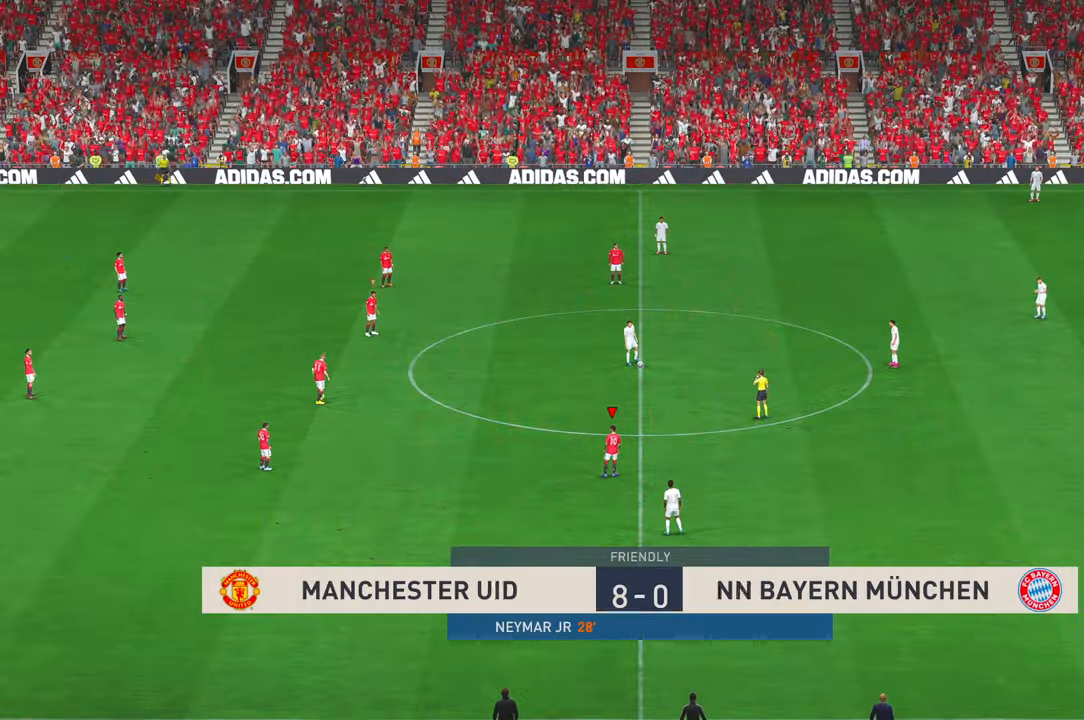
{"dt_ms": 1000, "buttons": ["R2"], "left_stick": "center", "right_stick": "center", "events": []}
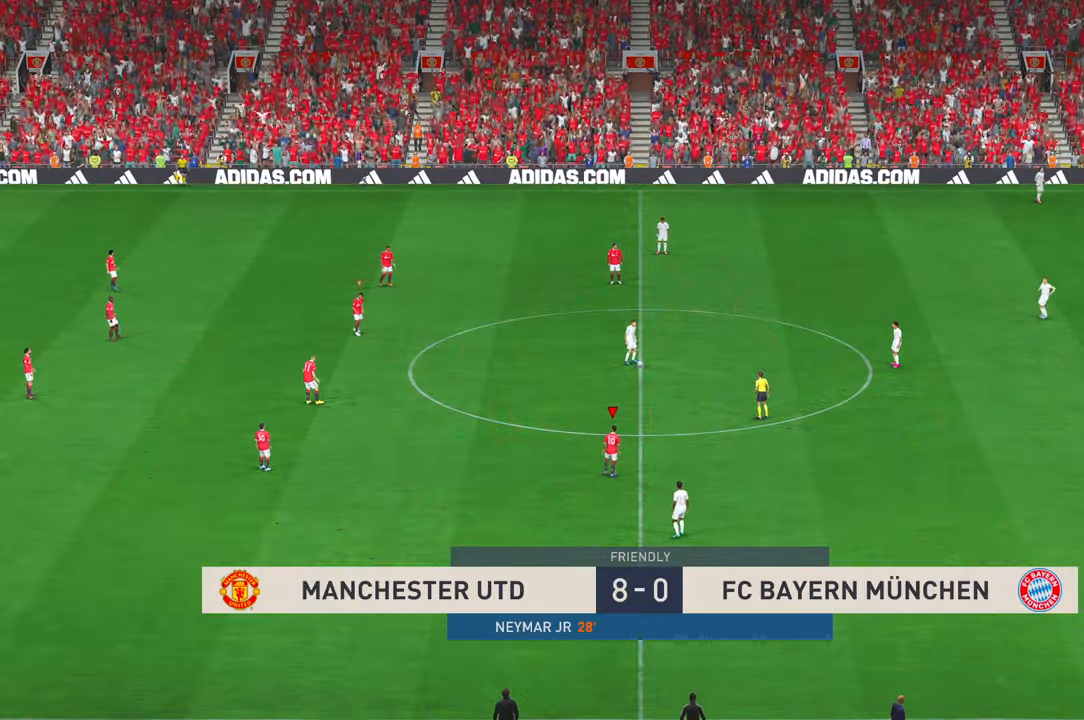
{"dt_ms": 500, "buttons": ["R2"], "left_stick": "center", "right_stick": "center", "events": [[200, "DPAD_UP", "down"], [300, "DPAD_UP", "up"]]}
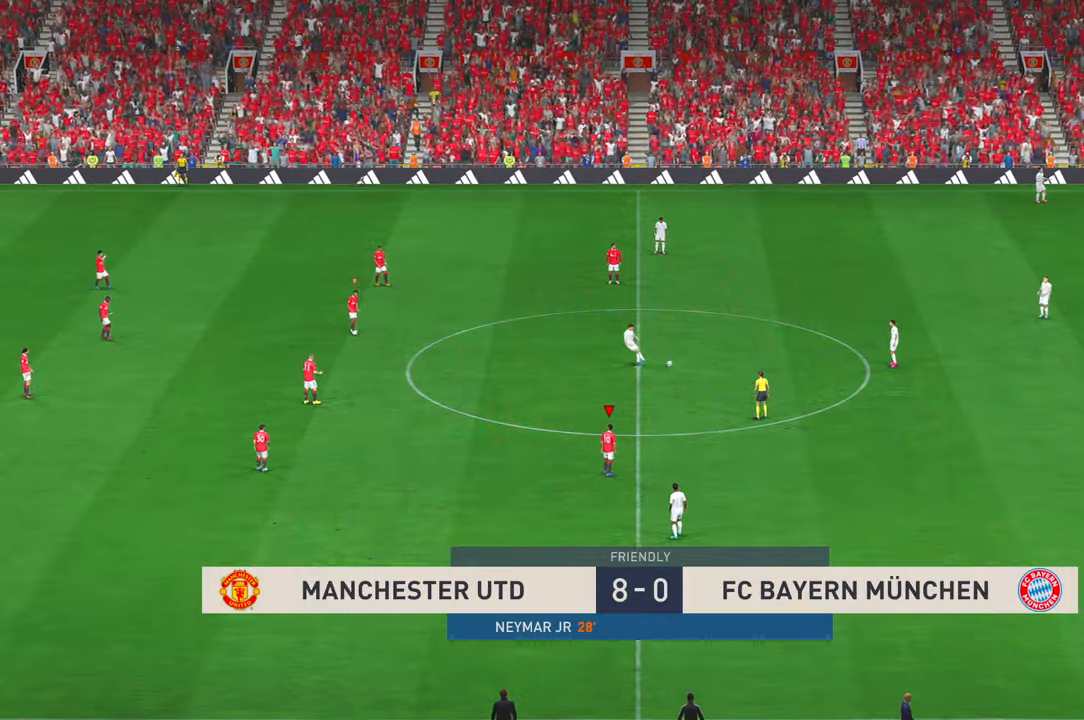
{"dt_ms": 500, "buttons": ["R2"], "left_stick": "center", "right_stick": "center", "events": [[167, "DPAD_UP", "down"], [217, "DPAD_UP", "up"], [283, "right_stick", "up-right"], [433, "right_stick", "center"]]}
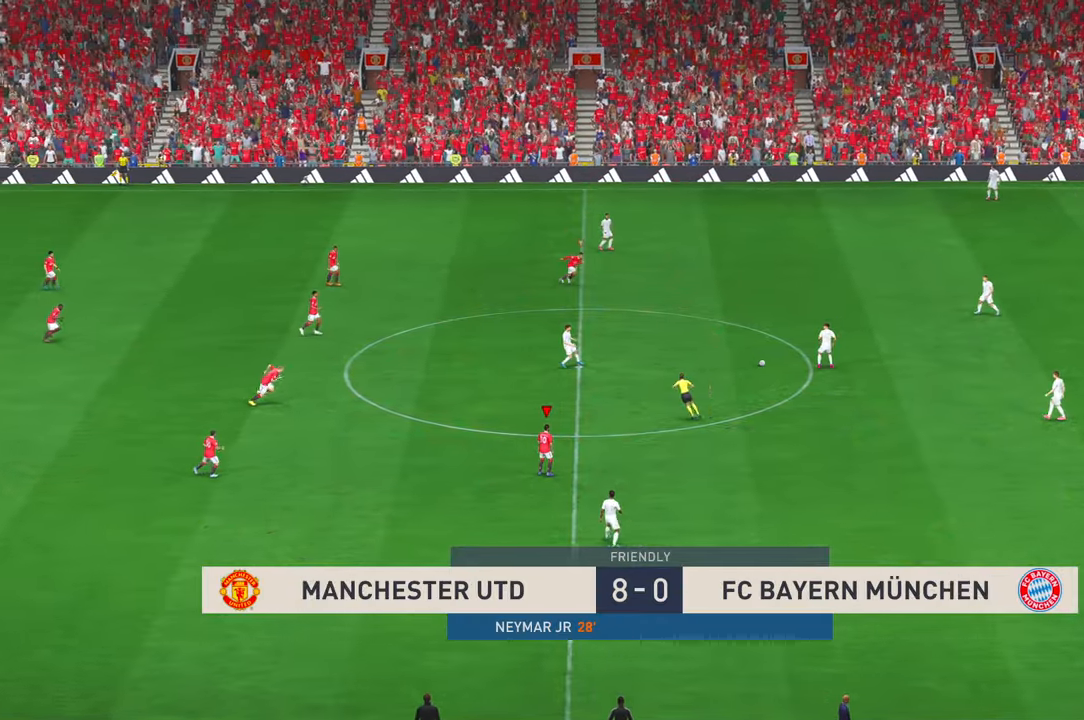
{"dt_ms": 500, "buttons": ["R2"], "left_stick": "up-right", "right_stick": "center", "events": [[333, "left_stick", "up-right"], [400, "DPAD_UP", "down"], [417, "DPAD_UP", "up"]]}
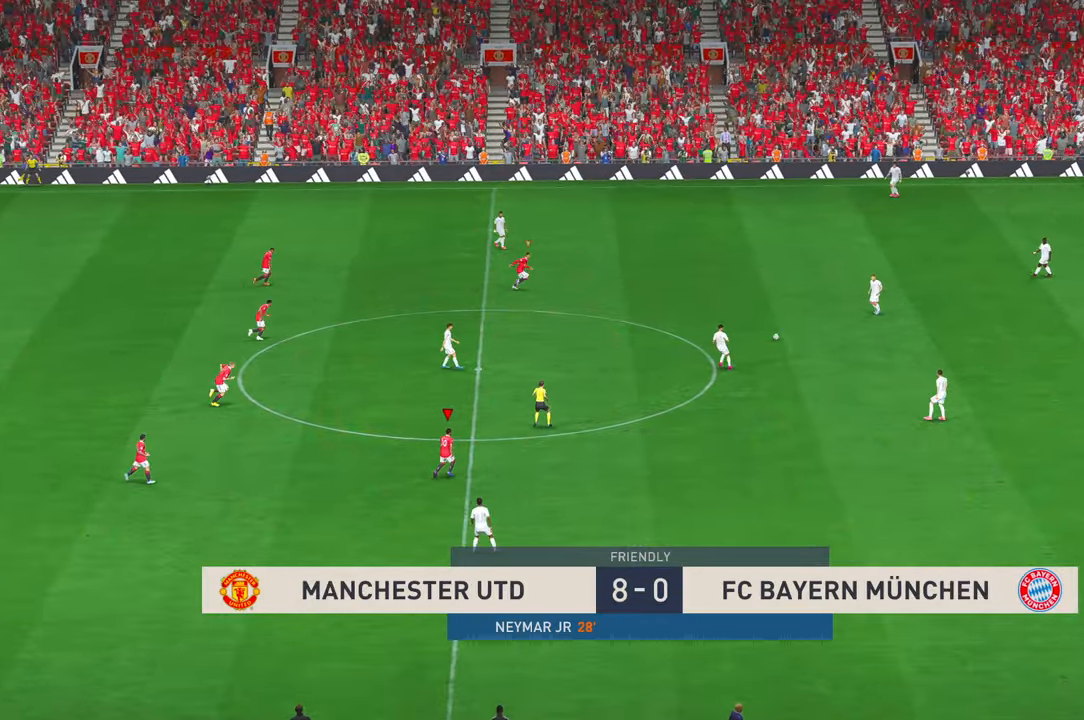
{"dt_ms": 1000, "buttons": ["R2"], "left_stick": "down", "right_stick": "center", "events": [[100, "DPAD_UP", "down"], [117, "DPAD_UP", "up"], [217, "left_stick", "right"], [433, "L1", "down"], [517, "L1", "up"], [583, "left_stick", "down-right"], [683, "left_stick", "down"]]}
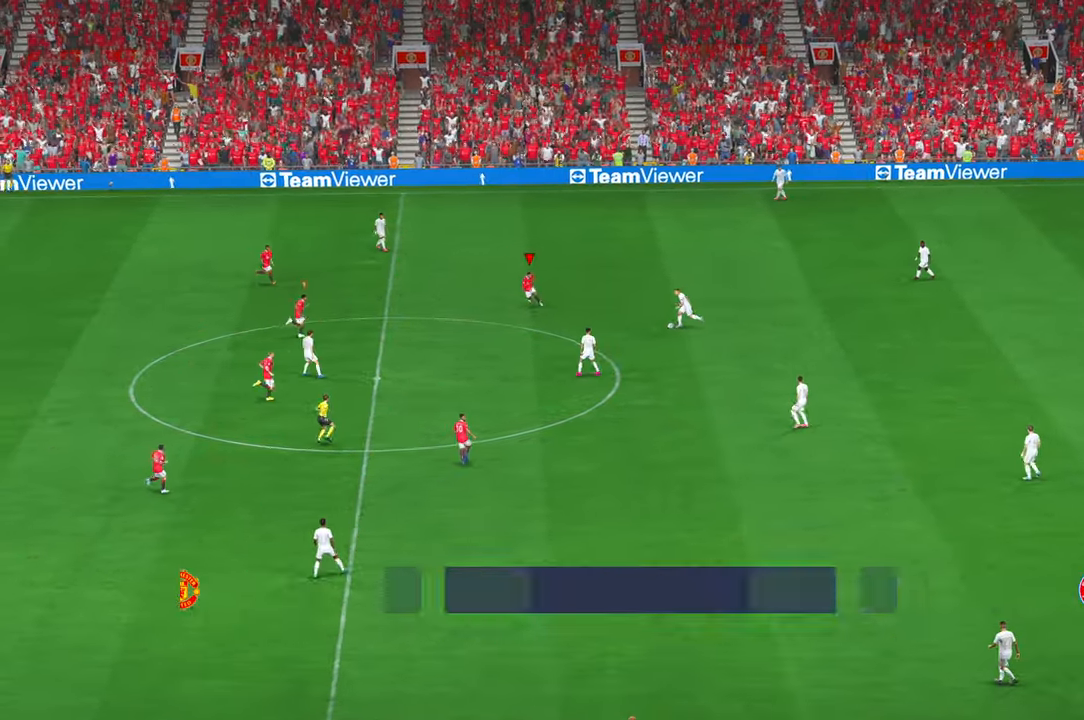
{"dt_ms": 500, "buttons": ["R2"], "left_stick": "down", "right_stick": "center", "events": [[133, "left_stick", "center"], [183, "A", "down"], [250, "A", "up"], [383, "left_stick", "down"]]}
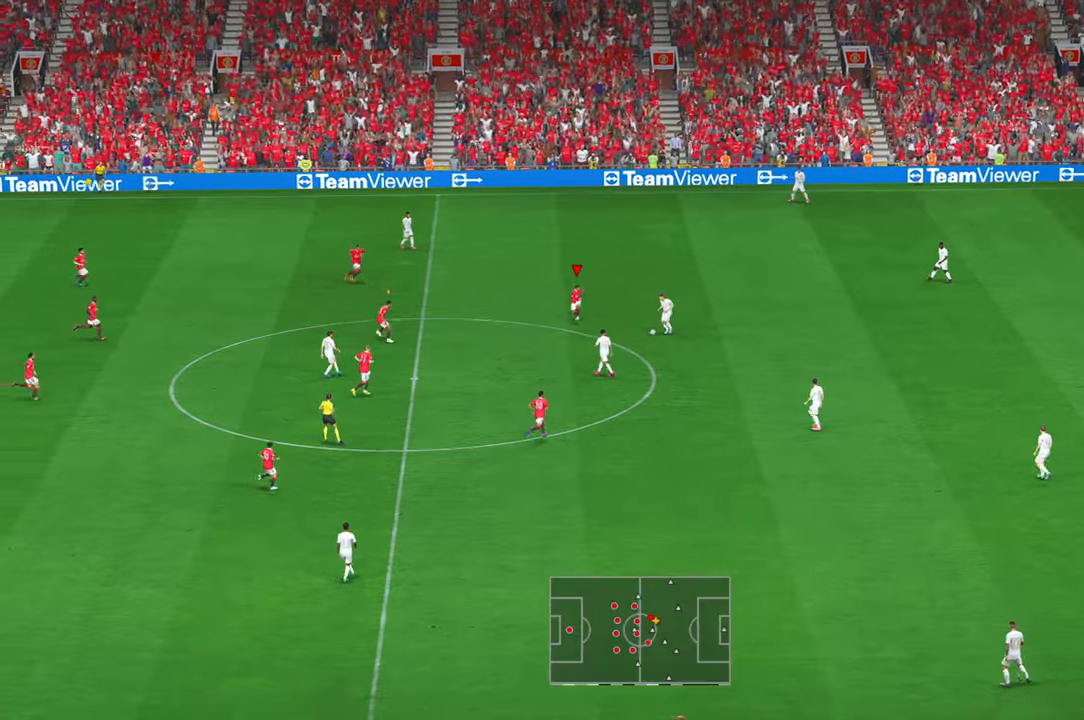
{"dt_ms": 1000, "buttons": ["R2"], "left_stick": "down-right", "right_stick": "center", "events": [[417, "left_stick", "down-right"]]}
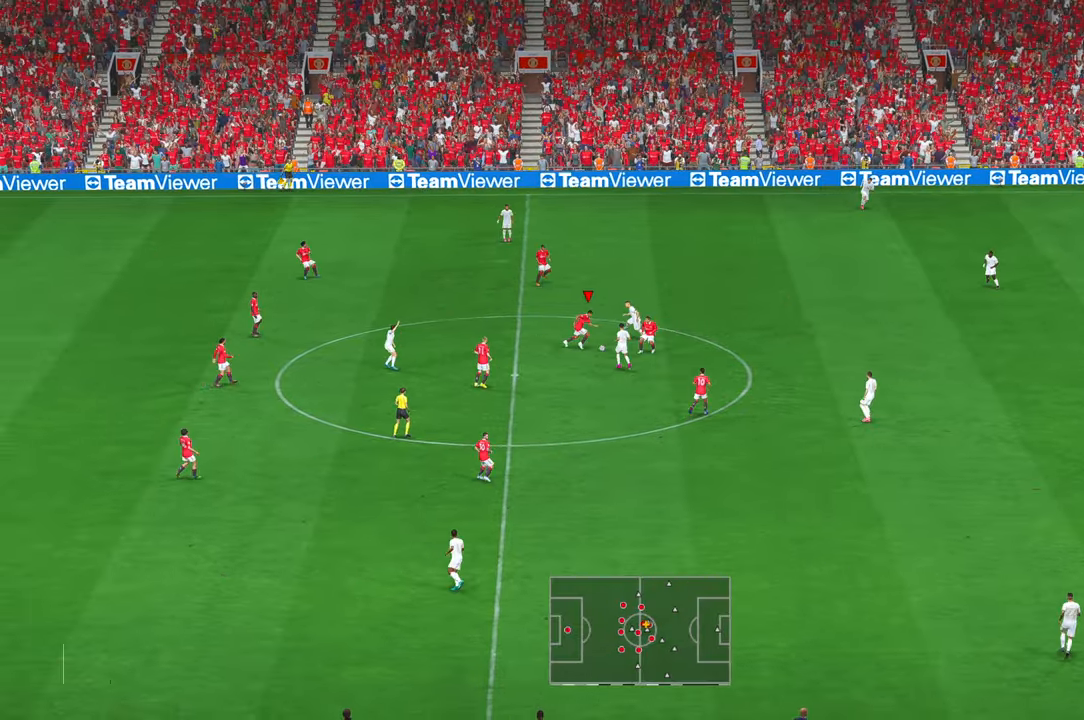
{"dt_ms": 500, "buttons": ["R2"], "left_stick": "down-right", "right_stick": "center", "events": [[133, "right_stick", "down"], [333, "right_stick", "center"]]}
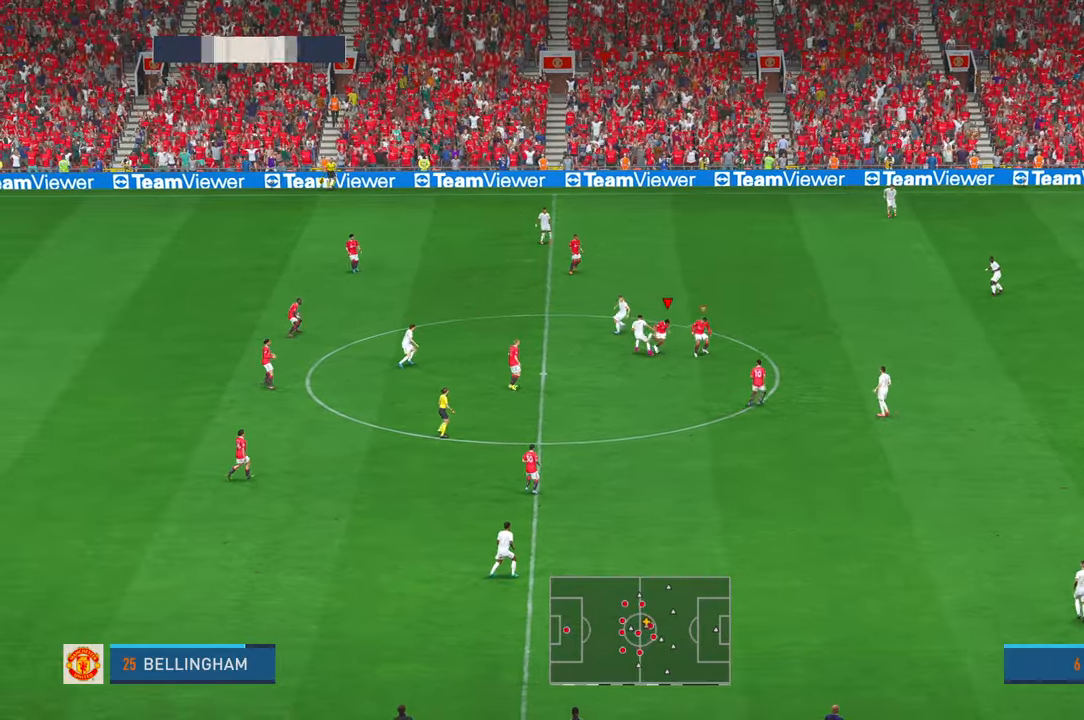
{"dt_ms": 500, "buttons": ["R2"], "left_stick": "up-right", "right_stick": "center", "events": [[50, "right_stick", "left"], [117, "right_stick", "center"], [267, "left_stick", "right"], [317, "right_stick", "right"], [467, "left_stick", "up-right"], [500, "right_stick", "center"]]}